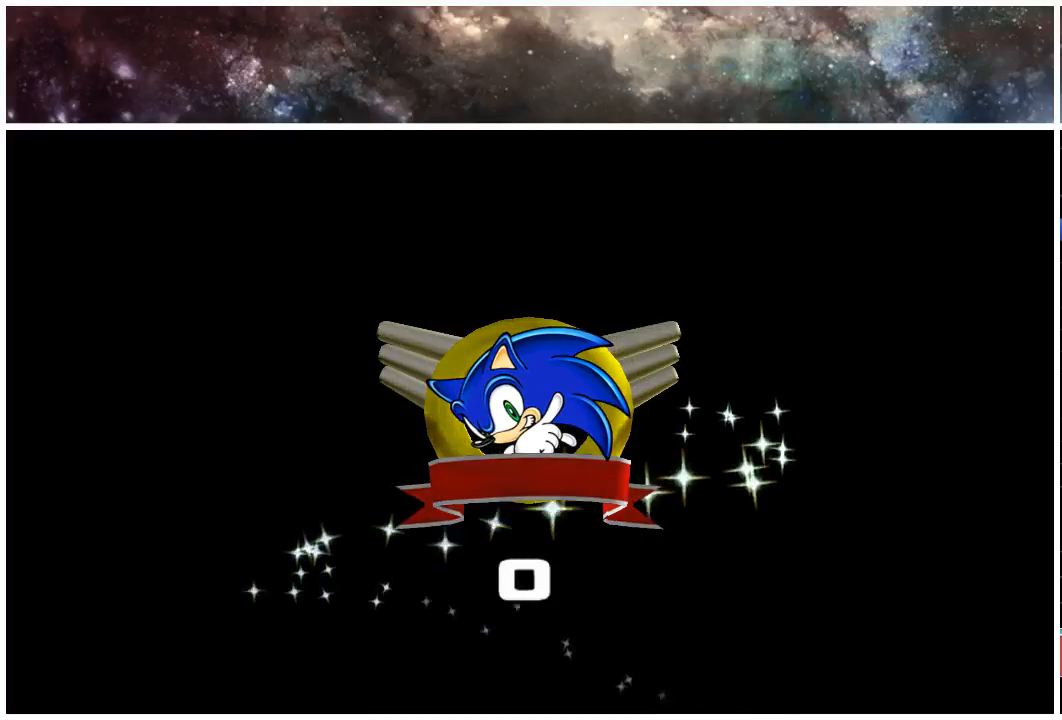
Gameplay with a controller (Xbox layout); each line is a JSON object with the inputs held at the frame after it. "events" lists button and stick changes between this image and that frame as [ms after this image, input, new state], when the widget could be followed in between. Not read: L1 L2 R1 R2.
{"buttons": [], "left_stick": "center", "right_stick": "center", "events": [[67, "START", "down"], [167, "START", "up"], [233, "START", "down"], [300, "START", "up"]]}
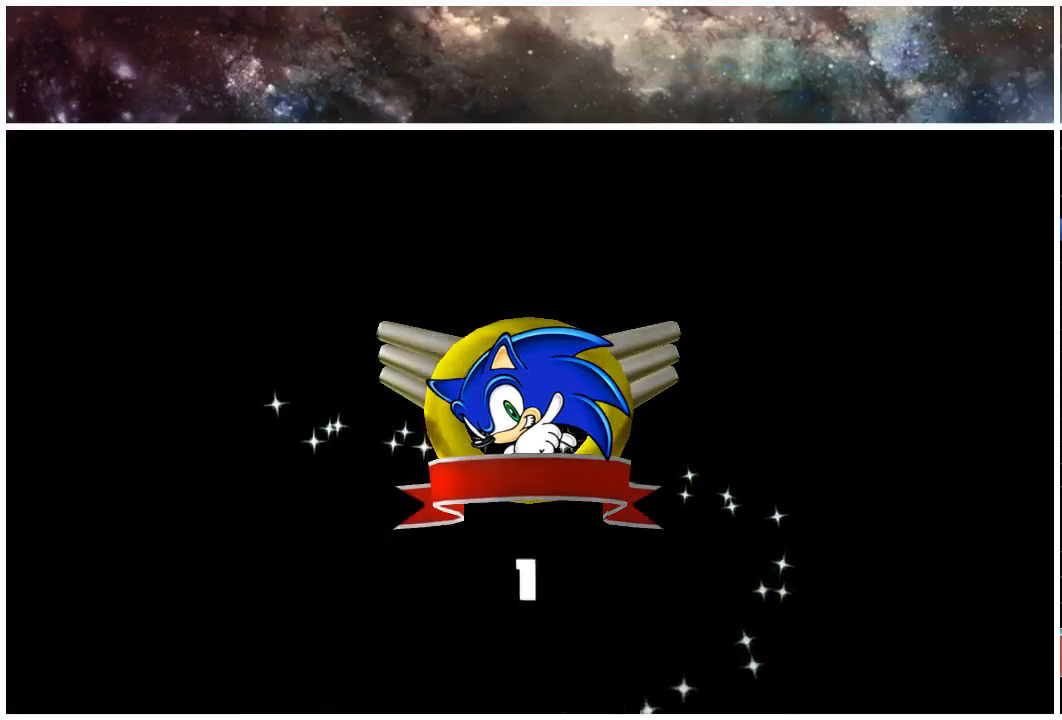
{"buttons": [], "left_stick": "center", "right_stick": "center", "events": [[67, "START", "down"], [133, "START", "up"], [200, "START", "down"], [267, "START", "up"], [333, "START", "down"], [433, "START", "up"]]}
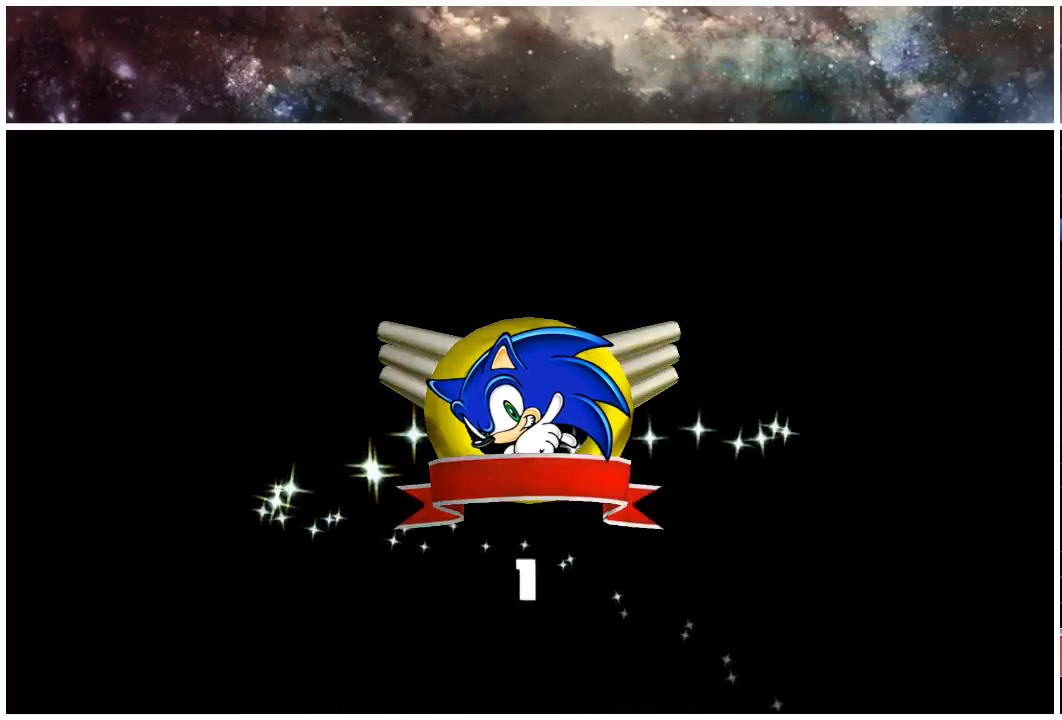
{"buttons": ["START"], "left_stick": "center", "right_stick": "center", "events": [[33, "START", "down"], [100, "START", "up"], [167, "START", "down"], [267, "START", "up"], [333, "START", "down"], [383, "START", "up"], [483, "START", "down"]]}
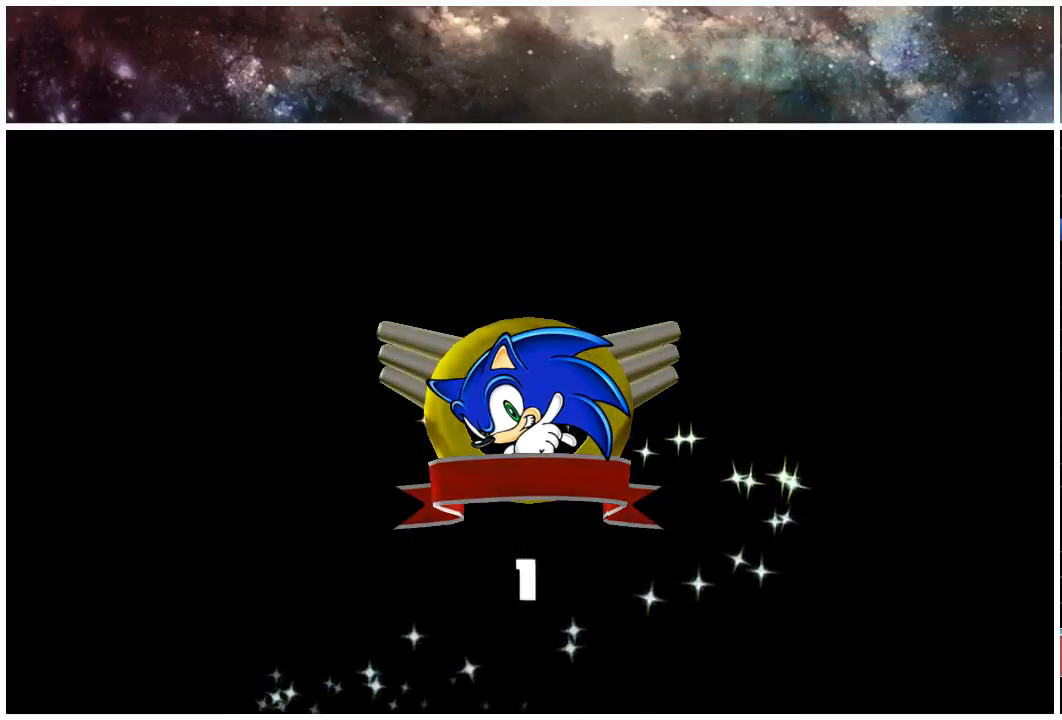
{"buttons": ["START"], "left_stick": "center", "right_stick": "center", "events": [[50, "START", "up"], [150, "START", "down"], [183, "START", "up"], [283, "START", "down"], [350, "START", "up"], [417, "START", "down"]]}
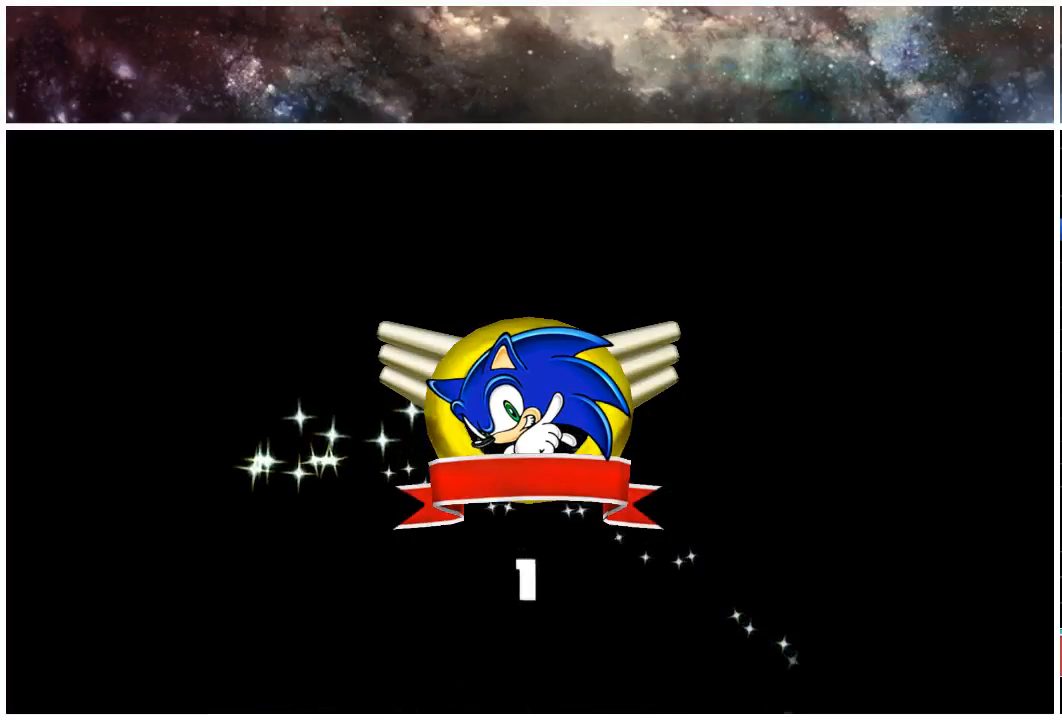
{"buttons": [], "left_stick": "center", "right_stick": "center", "events": [[17, "START", "up"], [83, "START", "down"], [150, "START", "up"], [217, "START", "down"], [283, "START", "up"], [350, "START", "down"], [383, "START", "up"]]}
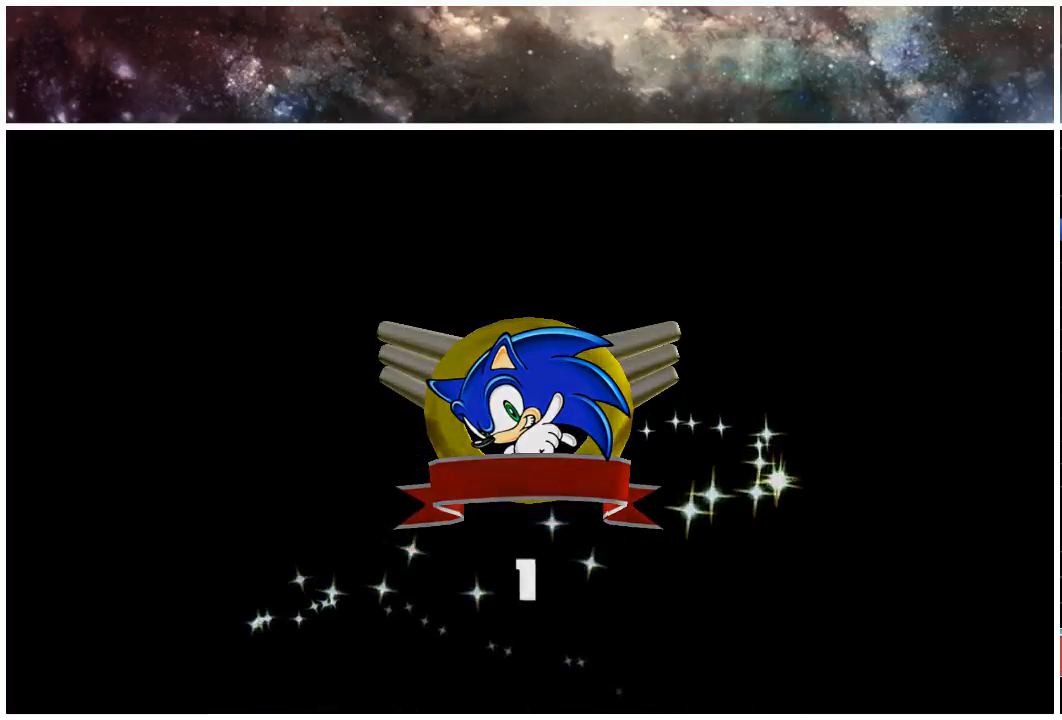
{"buttons": ["START"], "left_stick": "center", "right_stick": "center", "events": [[17, "START", "down"], [50, "START", "up"], [150, "START", "down"], [217, "START", "up"], [317, "START", "down"], [383, "START", "up"], [450, "START", "down"]]}
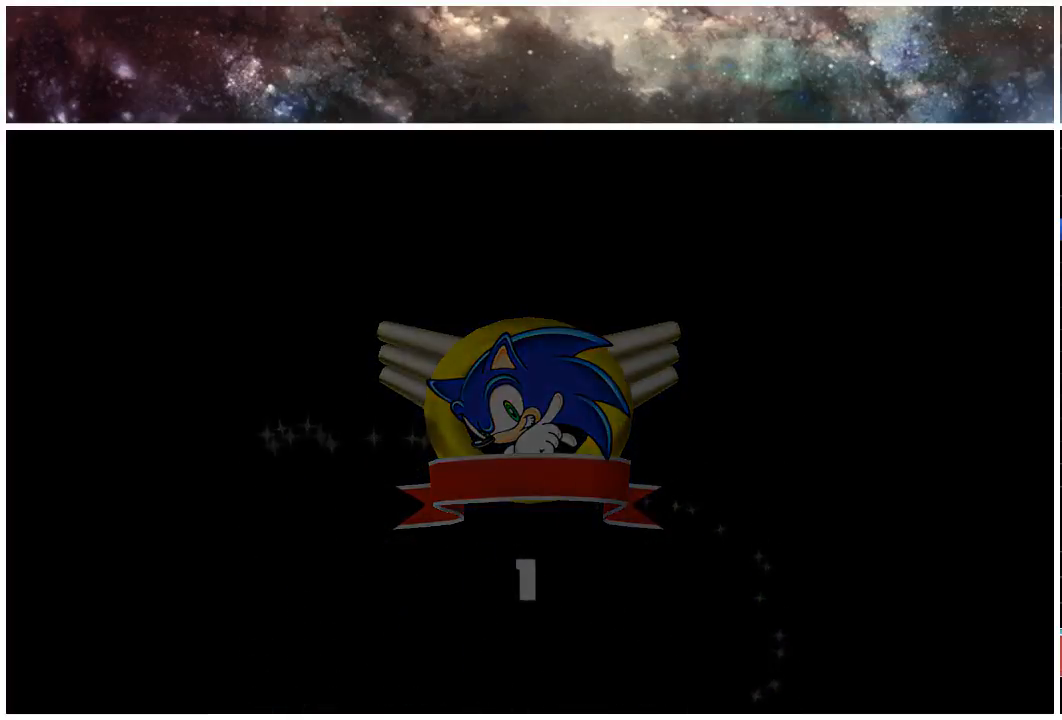
{"buttons": [], "left_stick": "center", "right_stick": "center", "events": [[17, "START", "up"], [133, "START", "down"], [167, "START", "up"], [233, "START", "down"], [300, "START", "up"], [367, "START", "down"], [467, "START", "up"]]}
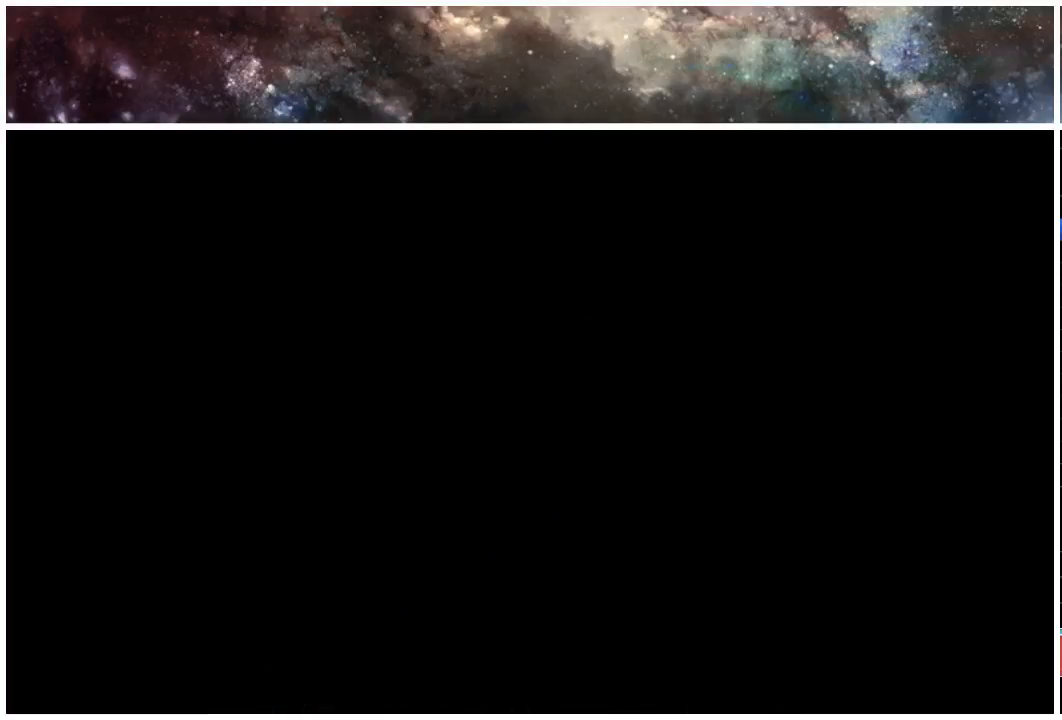
{"buttons": ["START"], "left_stick": "center", "right_stick": "center", "events": [[67, "START", "down"], [100, "START", "up"], [200, "START", "down"], [267, "START", "up"], [333, "START", "down"], [400, "START", "up"], [500, "START", "down"]]}
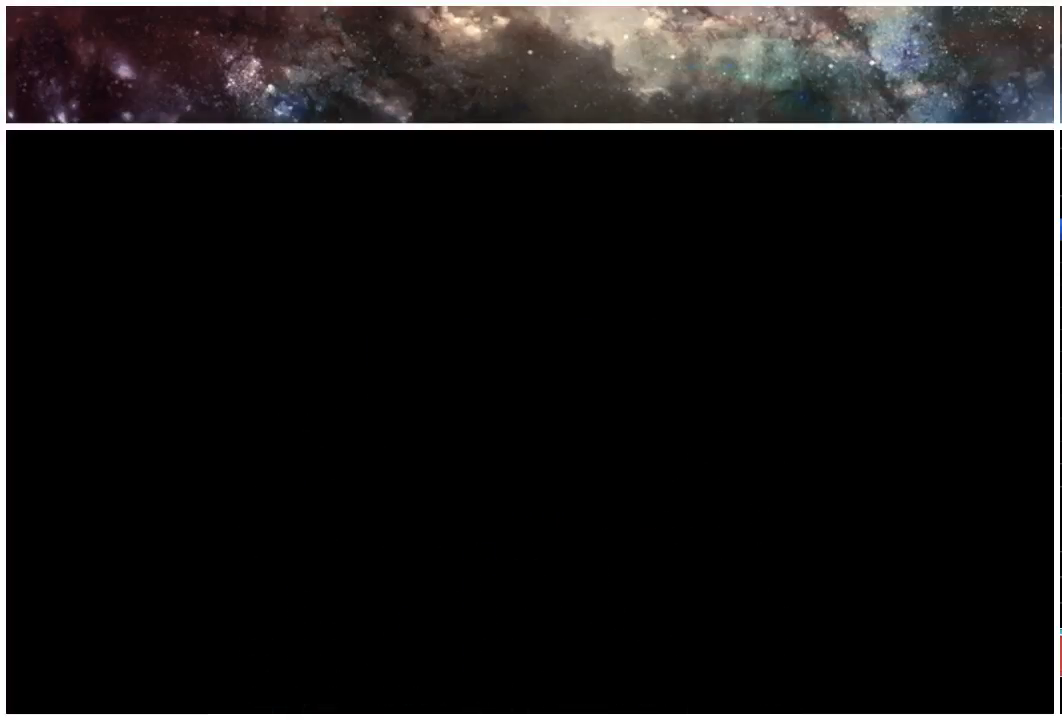
{"buttons": [], "left_stick": "center", "right_stick": "center", "events": [[67, "START", "up"], [133, "START", "down"], [200, "START", "up"], [267, "START", "down"], [367, "START", "up"], [433, "START", "down"], [467, "START", "up"]]}
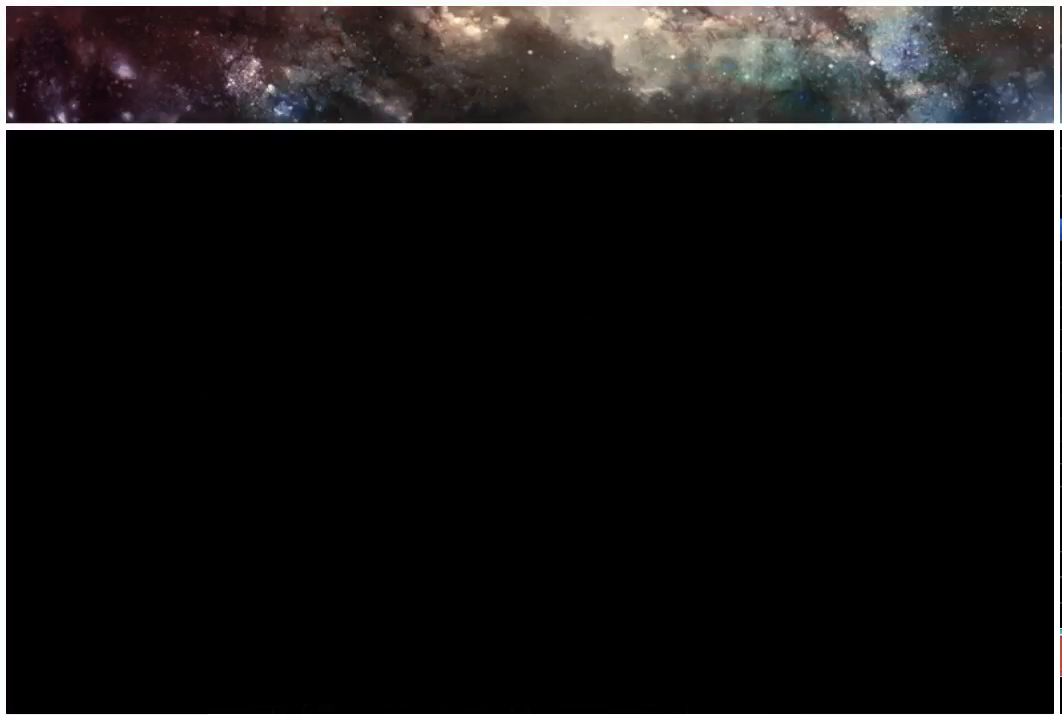
{"buttons": ["START"], "left_stick": "center", "right_stick": "center", "events": [[67, "START", "down"], [167, "START", "up"], [233, "START", "down"], [283, "START", "up"], [317, "START", "down"], [450, "START", "up"], [483, "START", "down"]]}
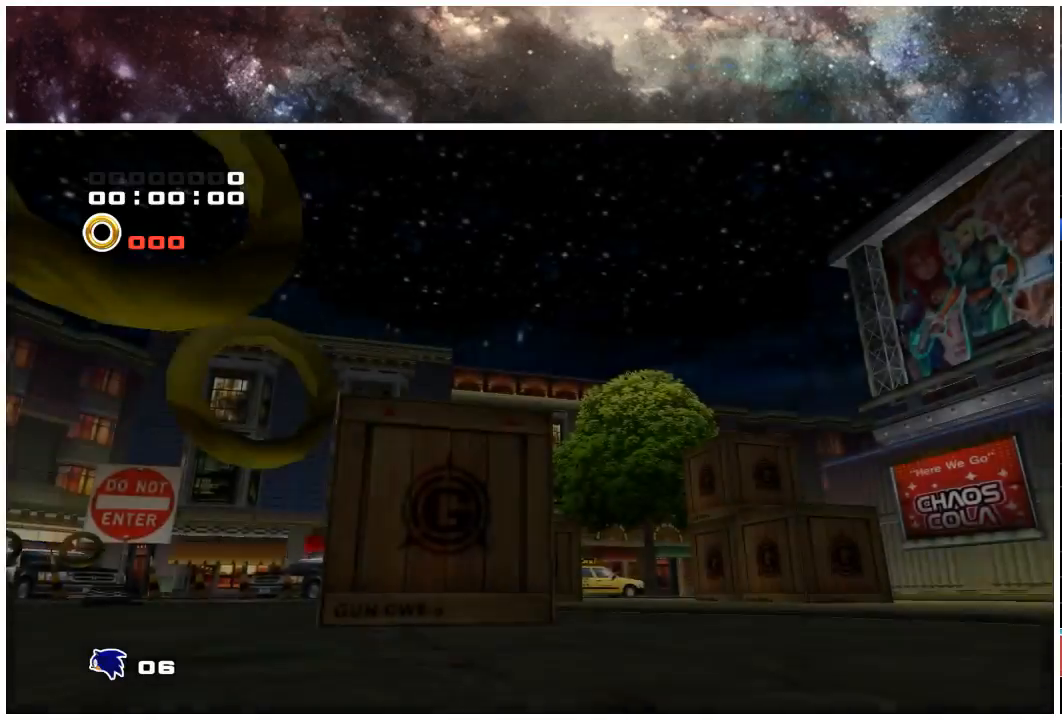
{"buttons": [], "left_stick": "center", "right_stick": "center", "events": [[50, "START", "up"], [150, "START", "down"], [183, "START", "up"], [283, "START", "down"], [350, "START", "up"]]}
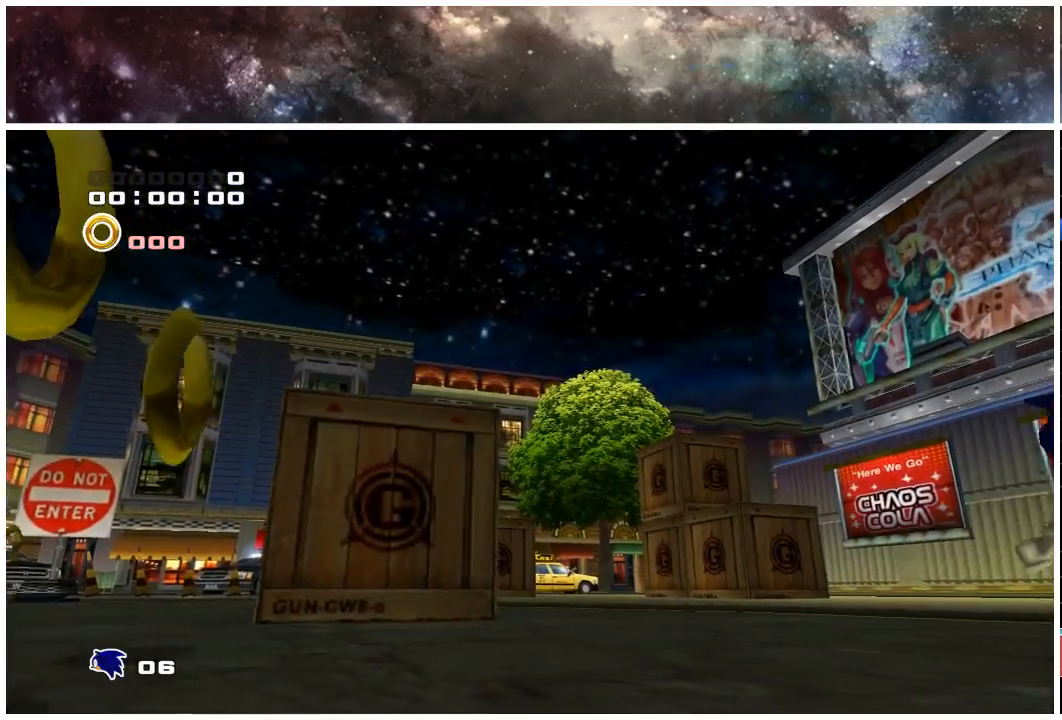
{"buttons": [], "left_stick": "down-left", "right_stick": "center", "events": [[17, "left_stick", "up"], [117, "left_stick", "down-left"], [217, "left_stick", "up-right"], [350, "left_stick", "up-left"], [417, "left_stick", "down-left"]]}
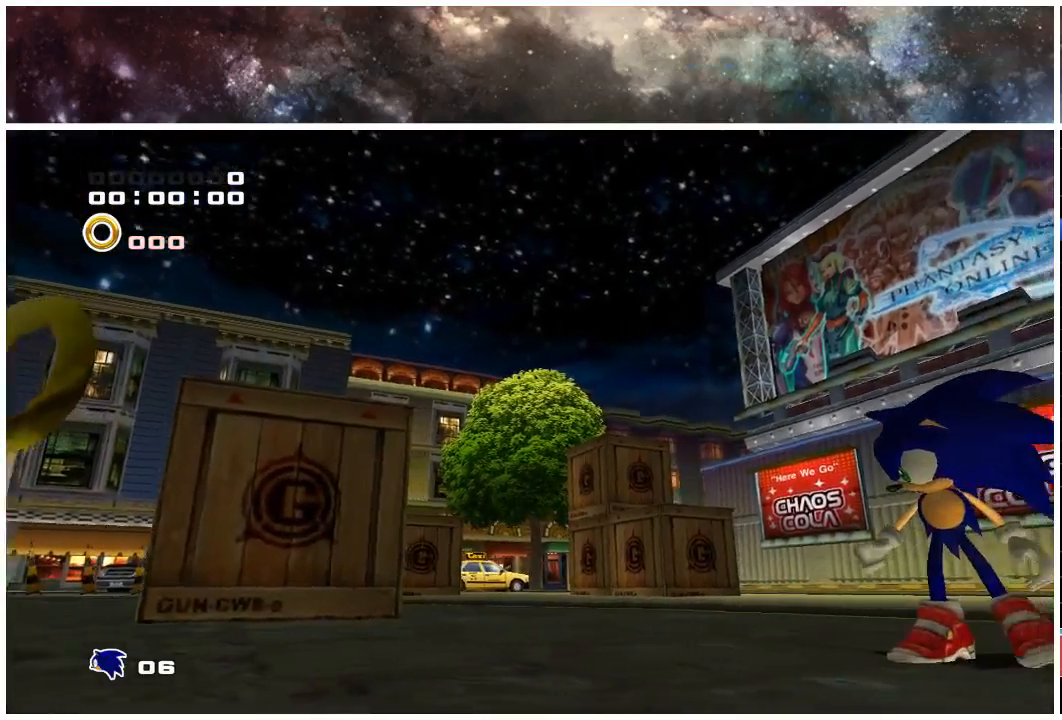
{"buttons": [], "left_stick": "center", "right_stick": "center", "events": [[17, "left_stick", "up-right"], [183, "left_stick", "center"]]}